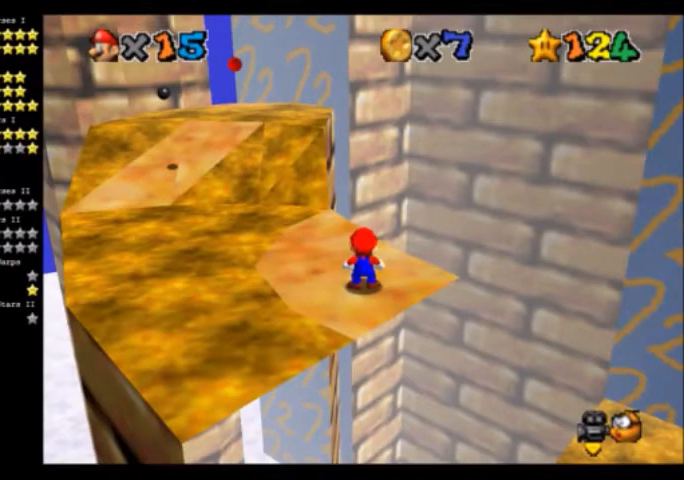
Gameplay with a controller (Nintendo layout); each line is a JSON object with the inputs held at the frame after it. "events" lists button and stick changes between this image and that frame as [ms after this image, input, new state], when the widget could be followed in between. Not read: L3 R3.
{"buttons": [], "left_stick": "center", "events": []}
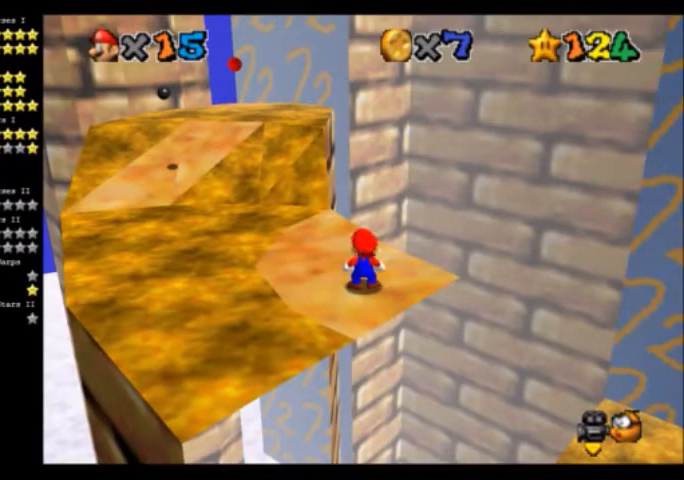
{"buttons": [], "left_stick": "center", "events": [[200, "A", "down"], [200, "B", "down"], [334, "A", "up"], [367, "B", "up"]]}
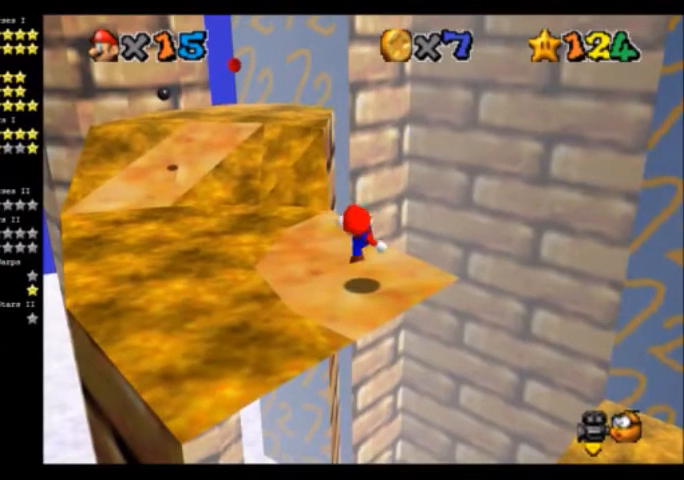
{"buttons": ["A"], "left_stick": "down", "events": [[101, "left_stick", "up"], [334, "A", "down"], [468, "left_stick", "down"]]}
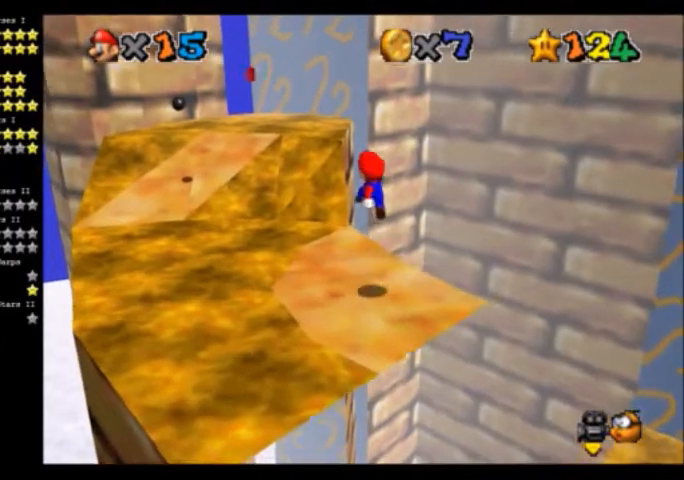
{"buttons": [], "left_stick": "center", "events": [[167, "A", "up"], [300, "B", "down"], [367, "B", "up"], [434, "left_stick", "center"]]}
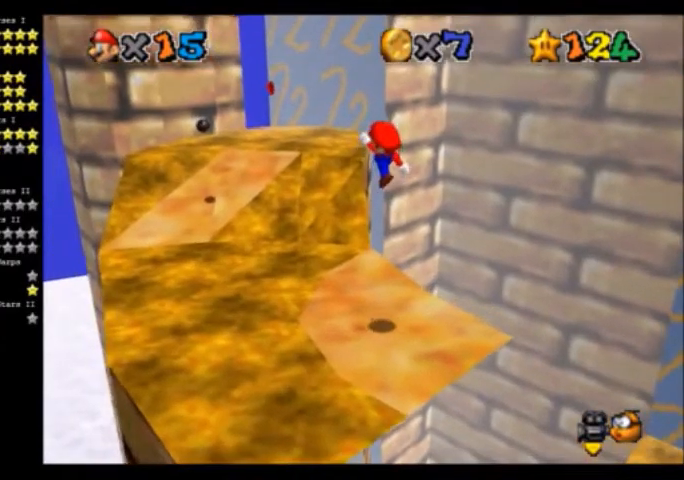
{"buttons": [], "left_stick": "center", "events": [[34, "left_stick", "down"], [334, "left_stick", "center"]]}
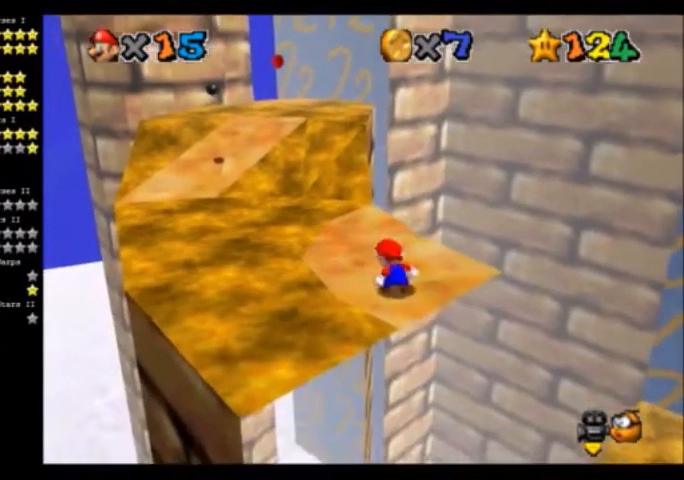
{"buttons": [], "left_stick": "up-left", "events": [[133, "A", "down"], [234, "left_stick", "up-left"], [300, "A", "up"]]}
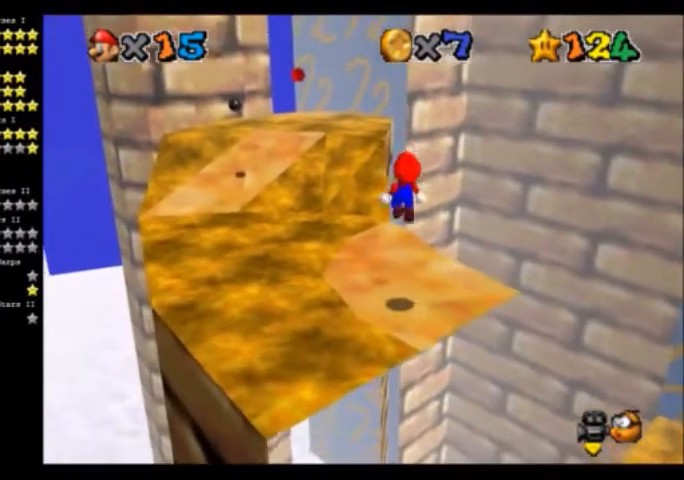
{"buttons": [], "left_stick": "up-left", "events": [[34, "B", "down"], [134, "B", "up"]]}
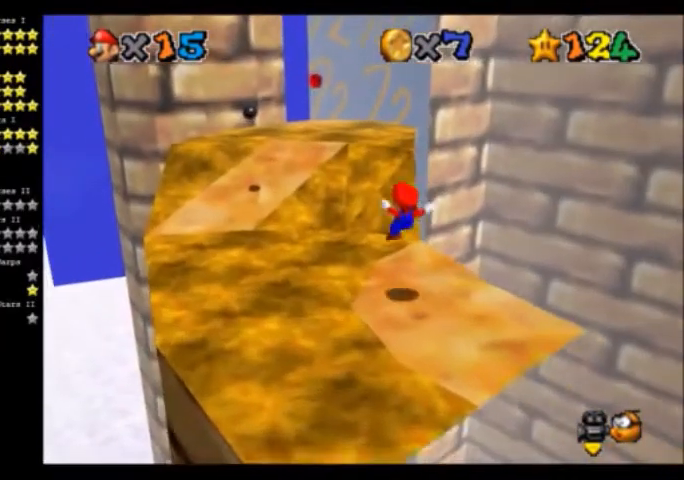
{"buttons": ["A"], "left_stick": "up-left", "events": [[200, "A", "down"]]}
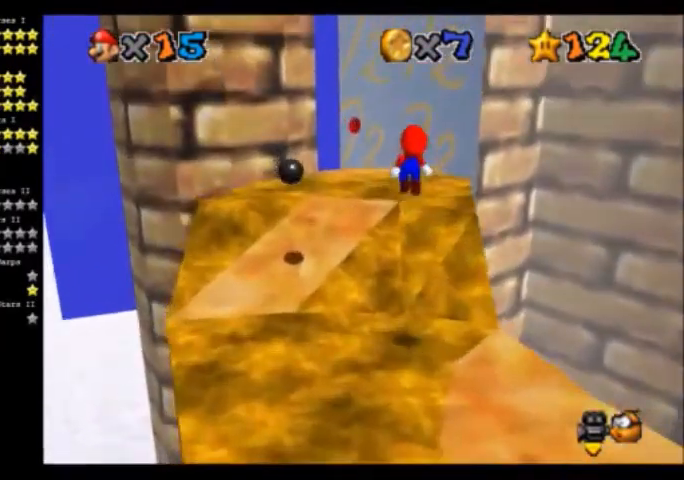
{"buttons": [], "left_stick": "up", "events": [[201, "left_stick", "center"], [334, "A", "up"], [401, "left_stick", "up"]]}
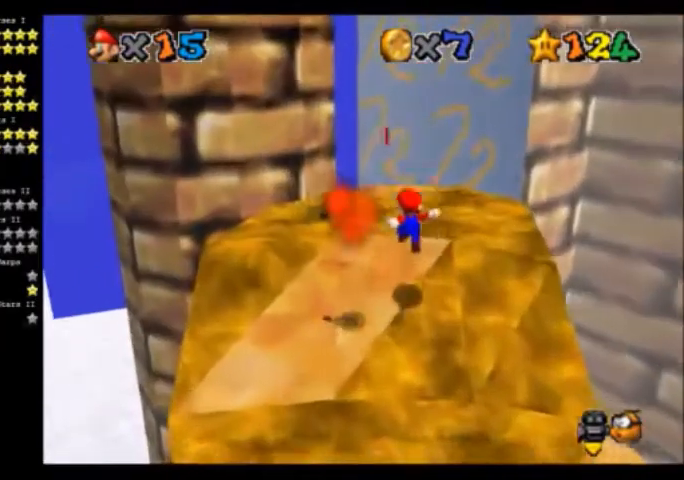
{"buttons": ["A"], "left_stick": "up-right", "events": [[167, "A", "down"], [167, "left_stick", "up-right"]]}
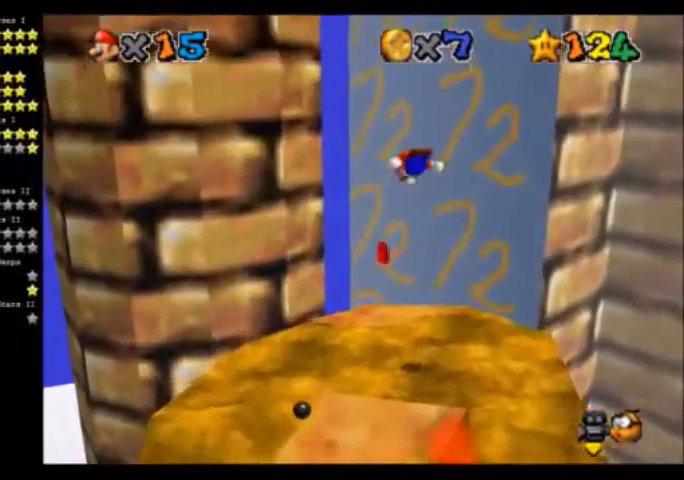
{"buttons": ["A"], "left_stick": "up-right", "events": [[34, "left_stick", "center"], [401, "left_stick", "up-right"]]}
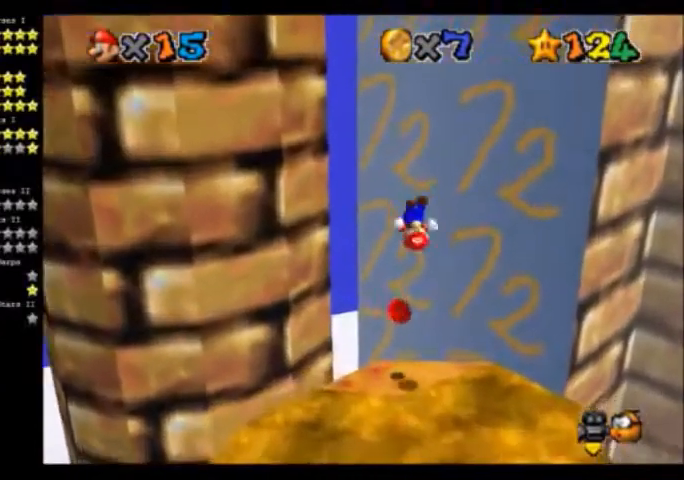
{"buttons": ["C_DOWN", "C_RIGHT"], "left_stick": "center", "events": [[67, "Z", "down"], [133, "left_stick", "center"], [234, "Z", "up"], [300, "A", "up"], [467, "C_DOWN", "down"], [467, "C_RIGHT", "down"]]}